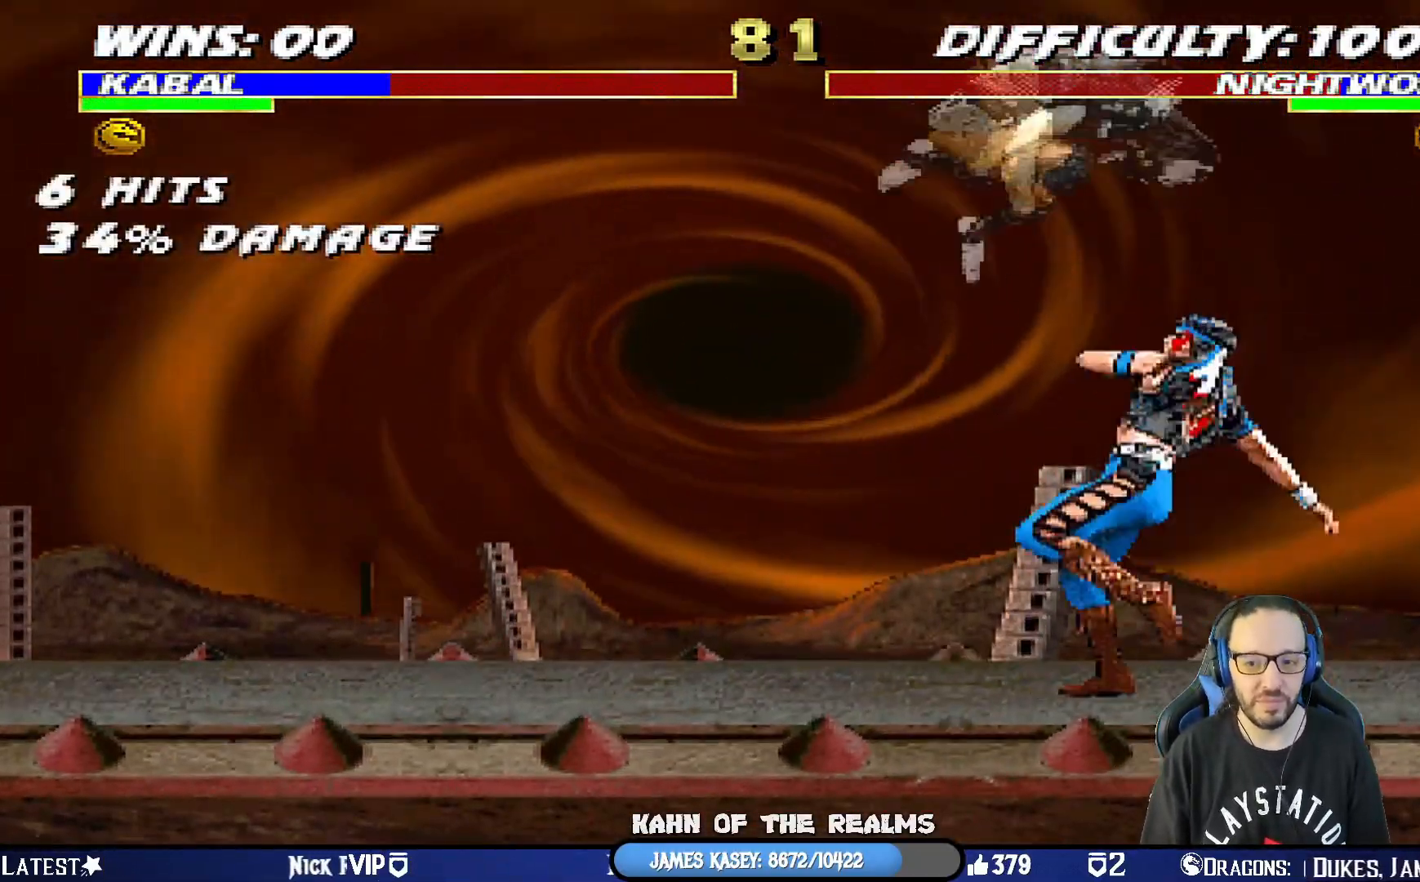
Gameplay with a controller (PlayStation layout); each line is a JSON object with the inputs held at the frame after it. "events" lists button and stick changes between this image and that frame as [ms after this image, input, new state], when the widget could be followed in between.
{"buttons": ["L1", "DPAD_DOWN"], "left_stick": "center", "right_stick": "center", "events": [[33, "DPAD_RIGHT", "up"], [33, "DPAD_UP", "up"], [50, "DPAD_DOWN", "down"], [183, "SQUARE", "down"], [317, "SQUARE", "up"], [367, "SQUARE", "down"], [467, "SQUARE", "up"]]}
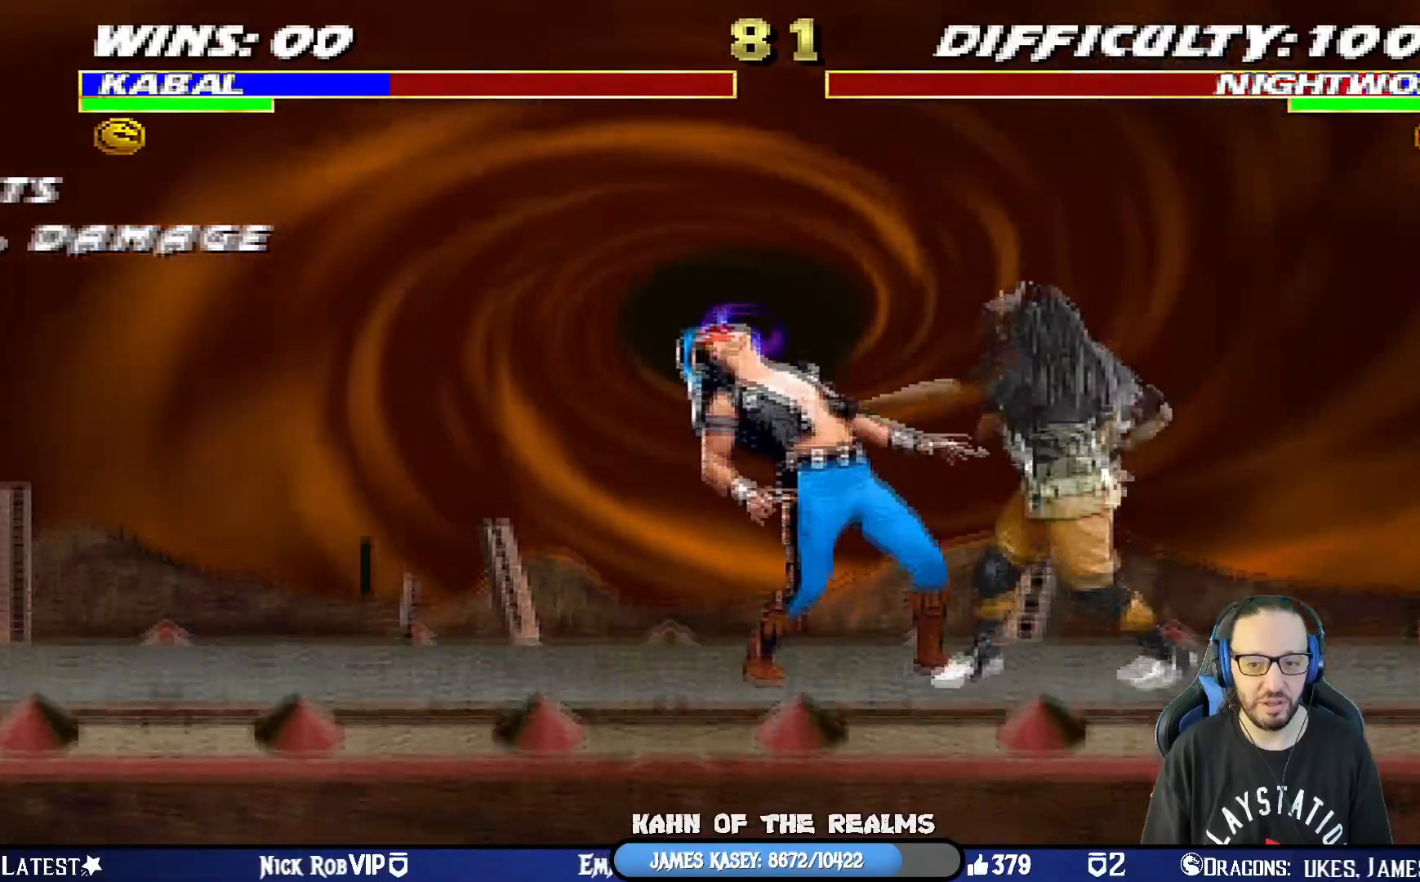
{"buttons": ["SQUARE", "L1", "DPAD_DOWN"], "left_stick": "center", "right_stick": "center", "events": [[34, "SQUARE", "down"], [134, "SQUARE", "up"], [184, "SQUARE", "down"], [300, "SQUARE", "up"], [351, "SQUARE", "down"], [451, "SQUARE", "up"], [501, "SQUARE", "down"]]}
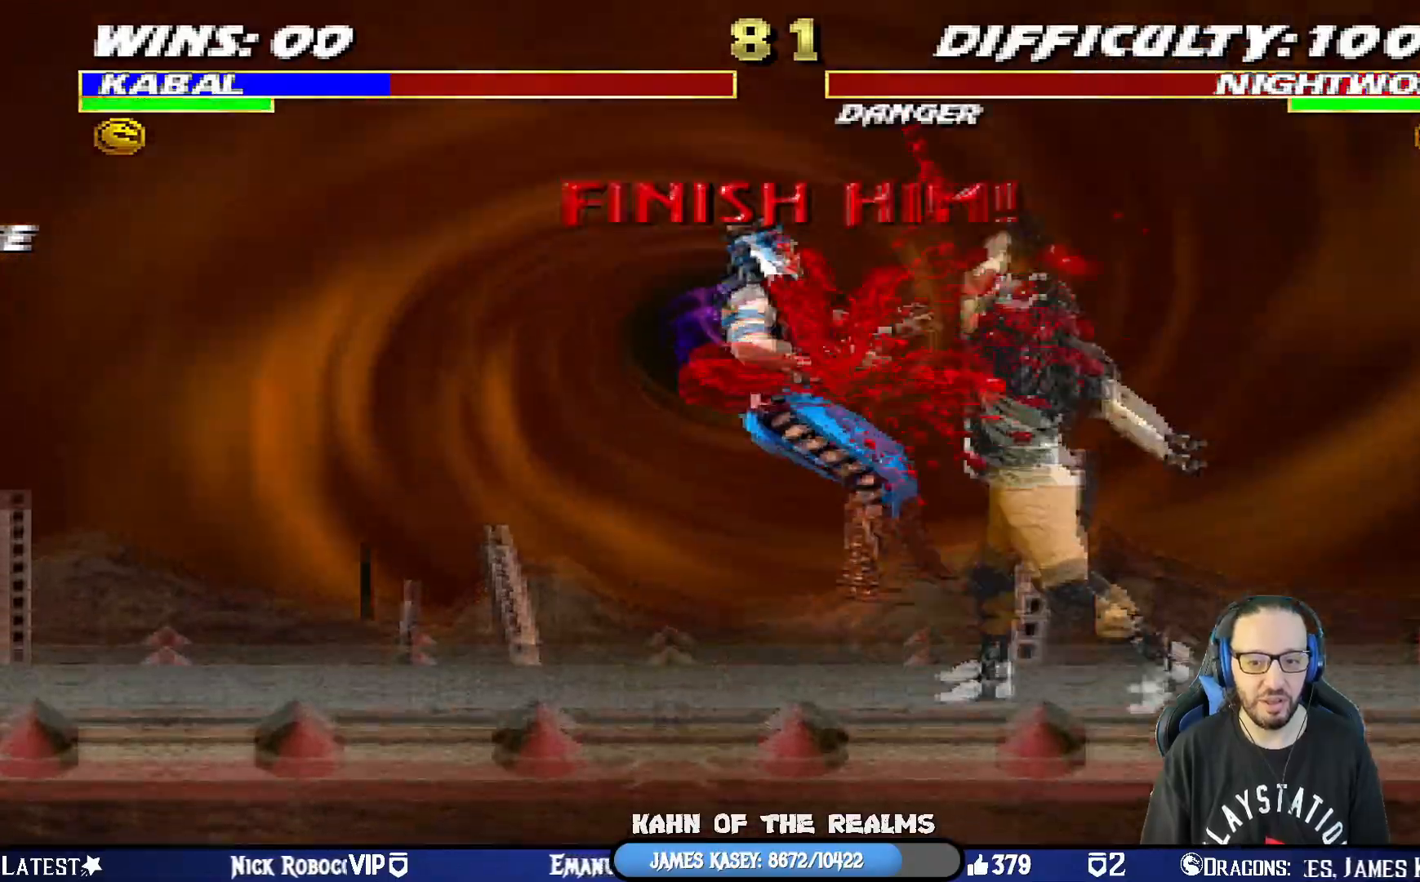
{"buttons": ["TRIANGLE"], "left_stick": "center", "right_stick": "center", "events": [[50, "L1", "up"], [66, "DPAD_DOWN", "up"], [150, "SQUARE", "up"], [250, "DPAD_LEFT", "down"], [267, "L1", "down"], [283, "DPAD_UP", "down"], [433, "TRIANGLE", "down"], [483, "DPAD_LEFT", "up"], [483, "DPAD_UP", "up"], [500, "L1", "up"]]}
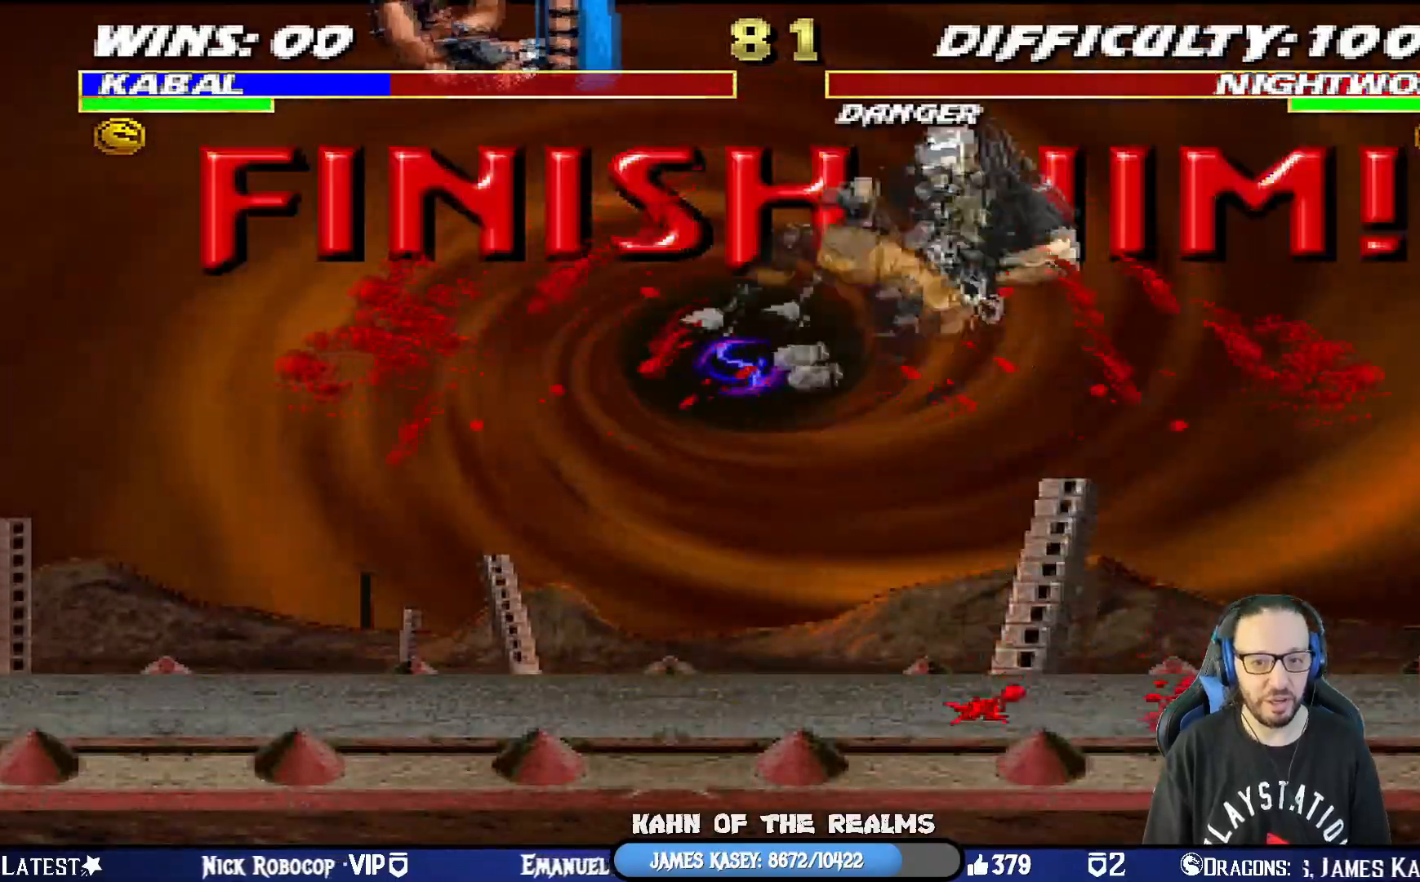
{"buttons": ["DPAD_RIGHT"], "left_stick": "center", "right_stick": "center", "events": [[34, "DPAD_RIGHT", "down"], [50, "TRIANGLE", "up"], [100, "SQUARE", "down"], [134, "DPAD_RIGHT", "up"], [184, "DPAD_RIGHT", "down"], [200, "SQUARE", "up"], [250, "SQUARE", "down"], [300, "DPAD_RIGHT", "up"], [334, "DPAD_RIGHT", "down"], [334, "SQUARE", "up"], [401, "SQUARE", "down"], [467, "DPAD_RIGHT", "up"], [484, "DPAD_RIGHT", "down"], [484, "SQUARE", "up"]]}
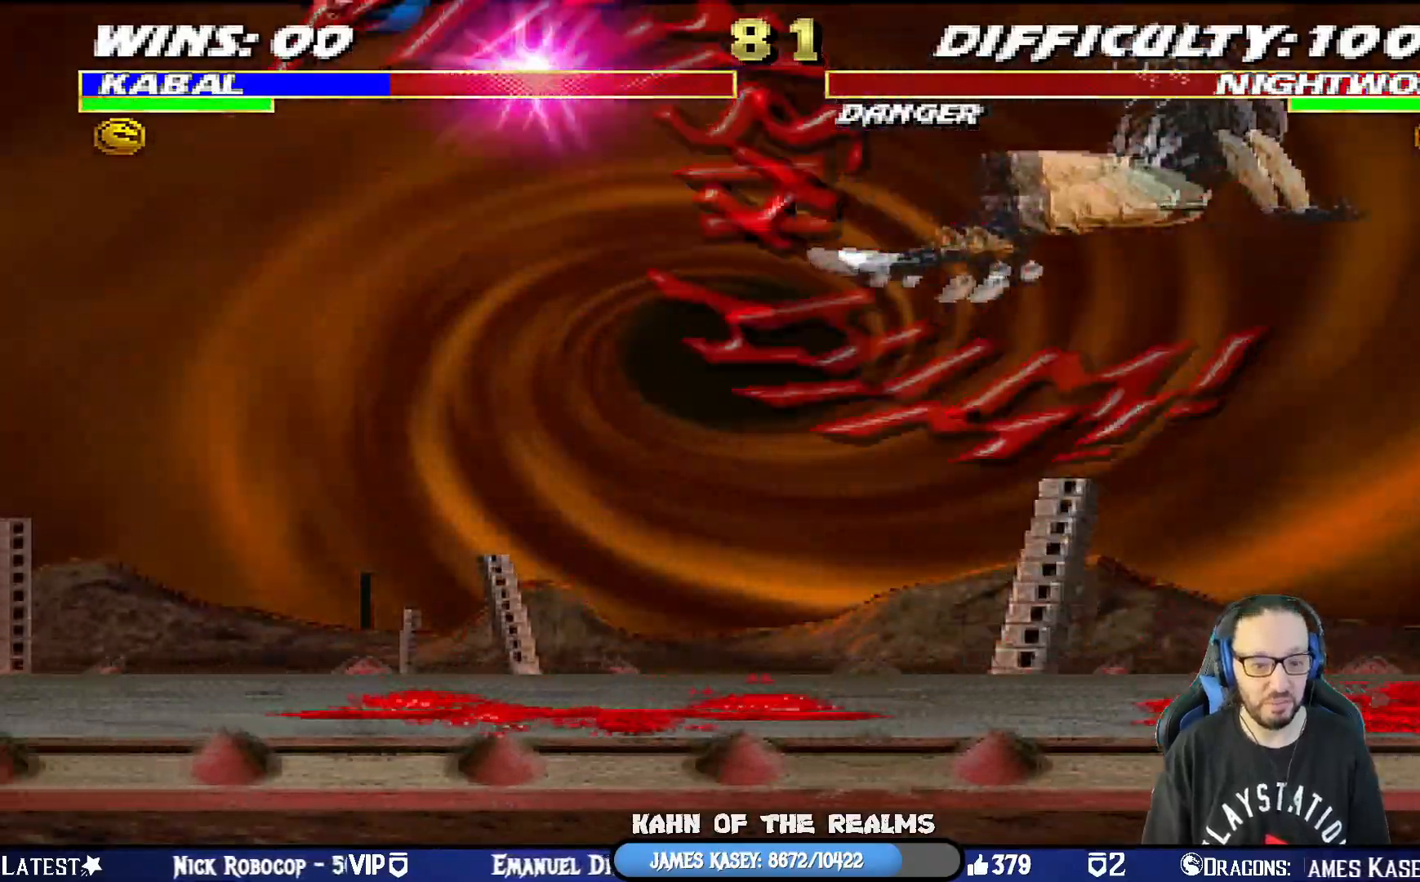
{"buttons": [], "left_stick": "center", "right_stick": "center", "events": [[33, "SQUARE", "down"], [217, "DPAD_RIGHT", "up"], [217, "SQUARE", "up"]]}
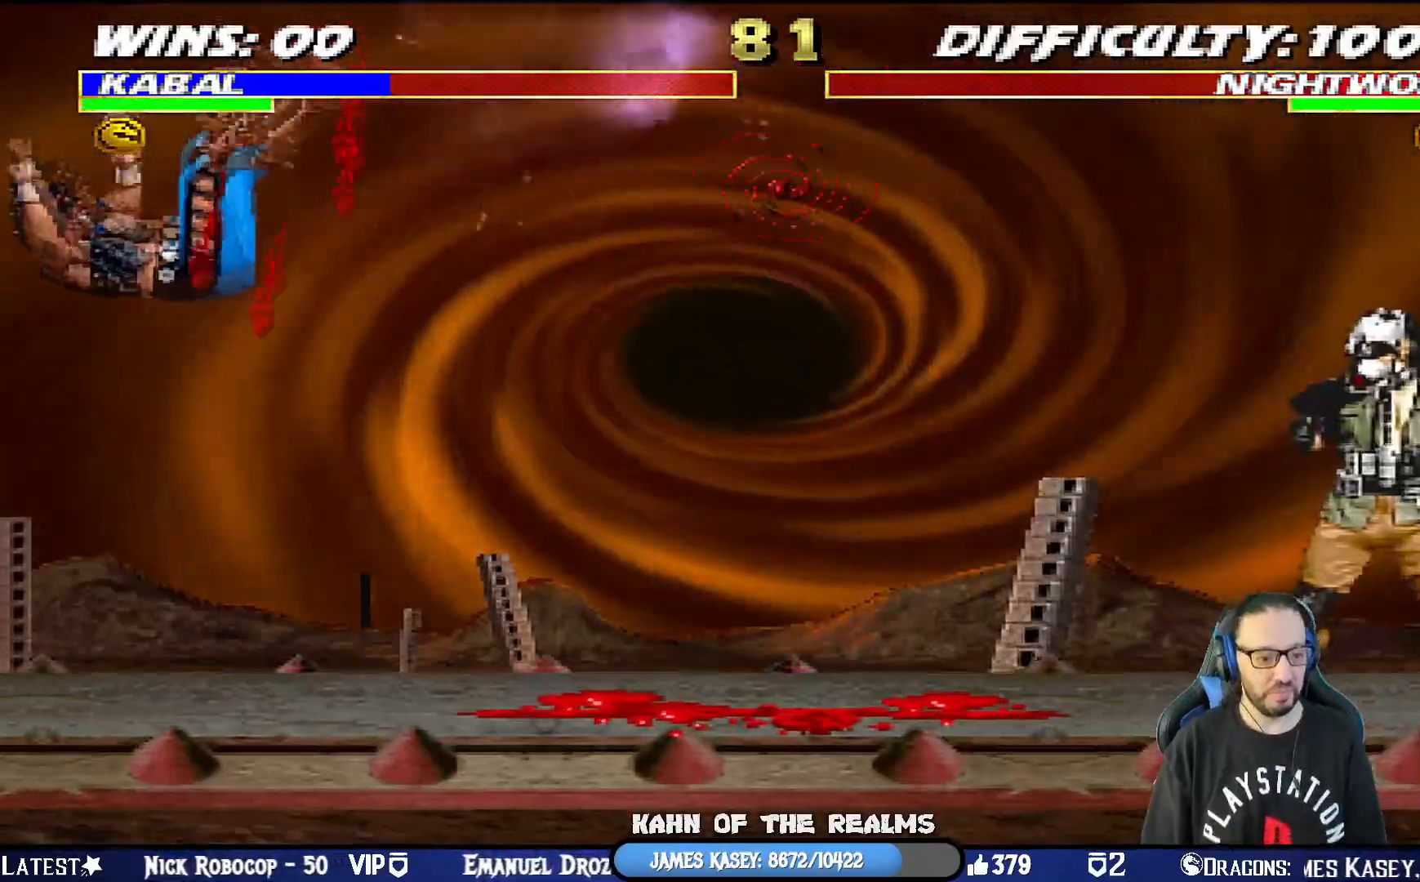
{"buttons": ["L1", "DPAD_LEFT"], "left_stick": "center", "right_stick": "center", "events": [[50, "DPAD_LEFT", "down"], [50, "L1", "down"]]}
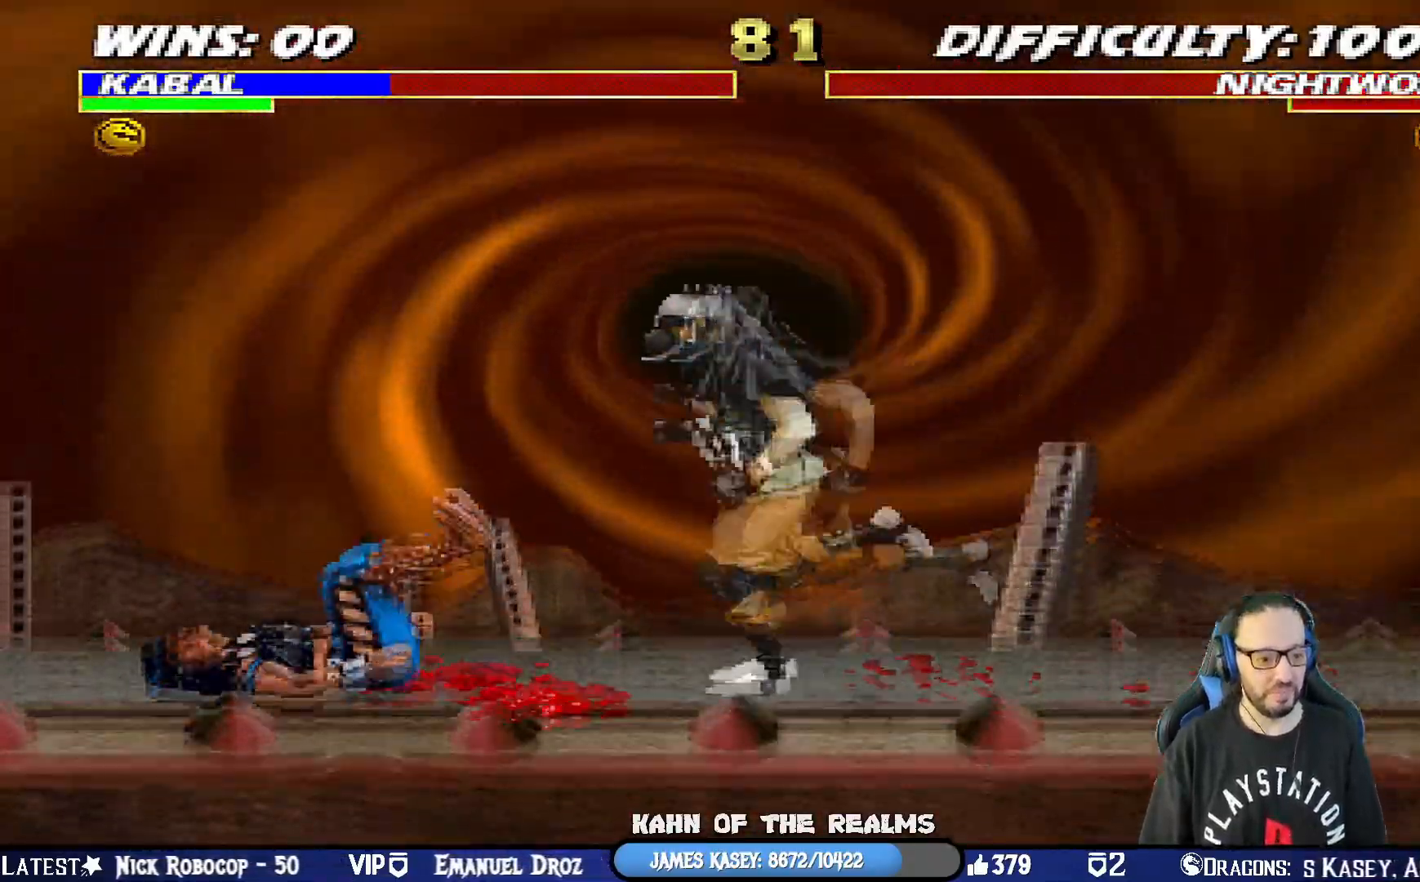
{"buttons": [], "left_stick": "center", "right_stick": "center", "events": [[283, "DPAD_LEFT", "up"], [300, "L1", "up"], [400, "SQUARE", "down"], [483, "SQUARE", "up"]]}
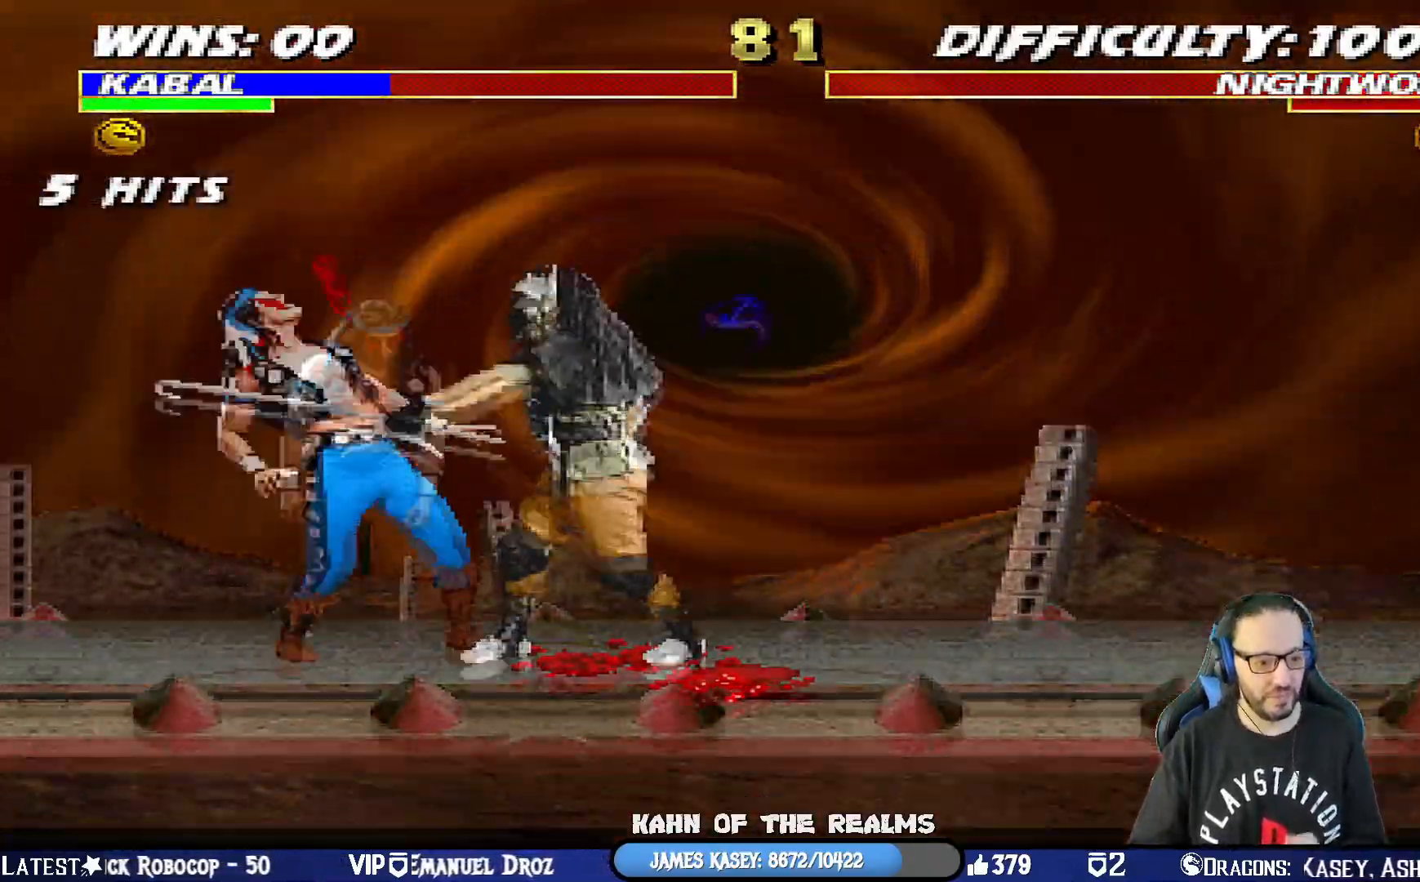
{"buttons": ["SQUARE"], "left_stick": "center", "right_stick": "center", "events": [[34, "SQUARE", "down"], [117, "SQUARE", "up"], [167, "SQUARE", "down"], [234, "SQUARE", "up"], [284, "SQUARE", "down"], [351, "SQUARE", "up"], [401, "SQUARE", "down"], [451, "SQUARE", "up"], [484, "SQUARE", "down"]]}
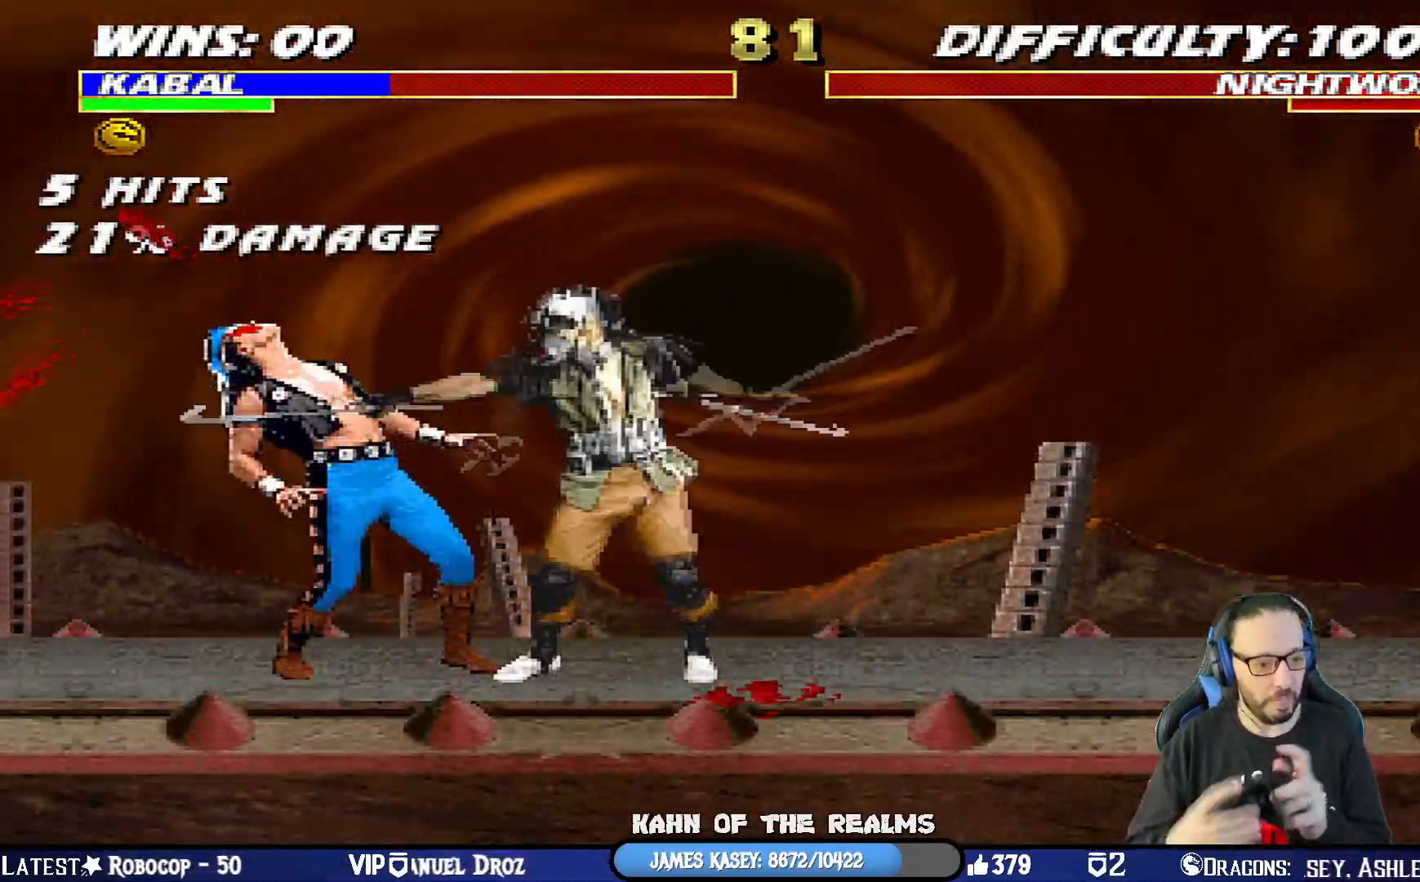
{"buttons": ["SQUARE"], "left_stick": "center", "right_stick": "center", "events": [[50, "SQUARE", "up"], [100, "SQUARE", "down"]]}
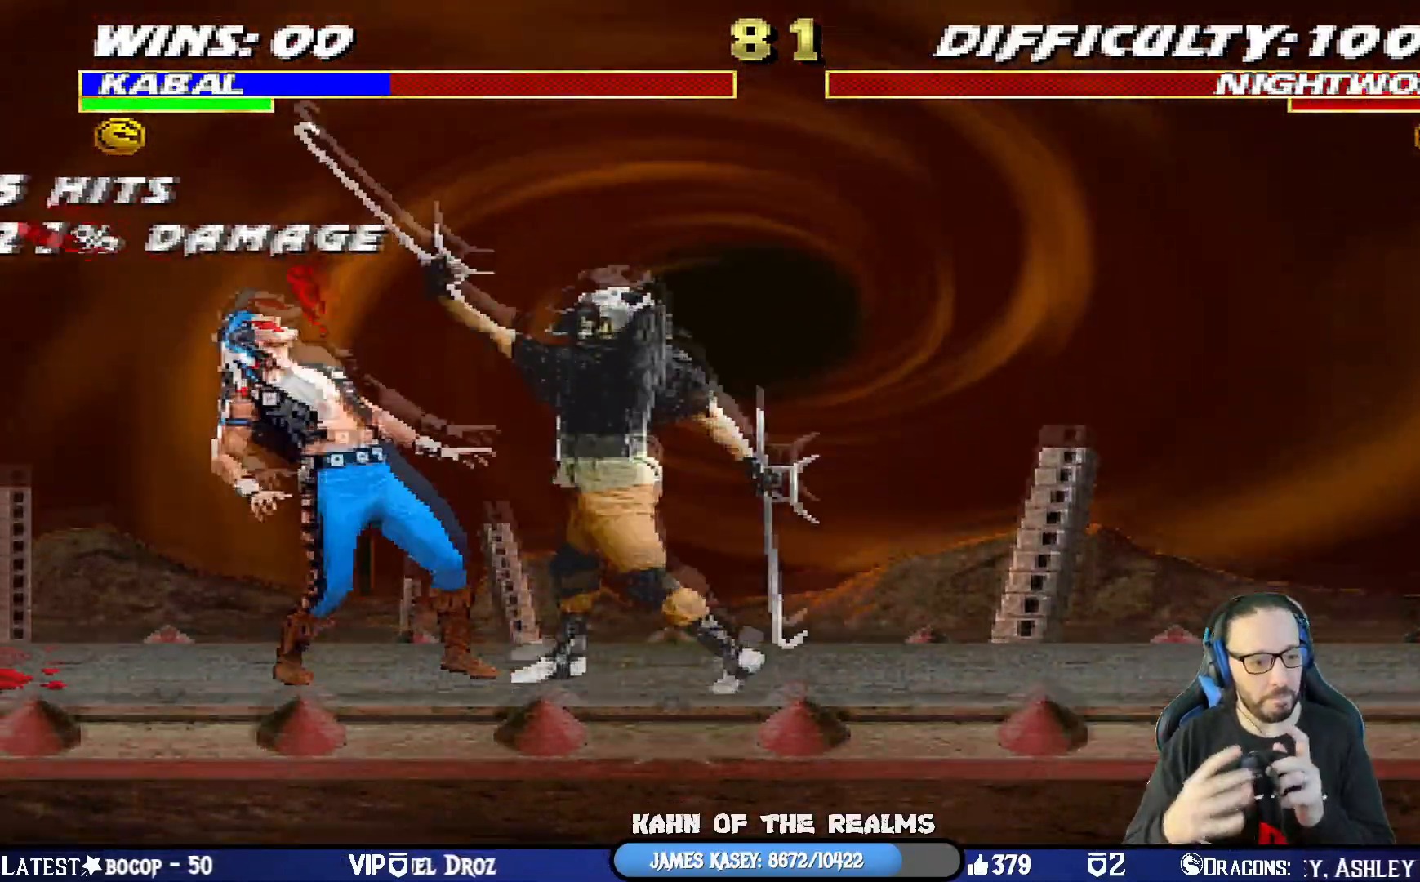
{"buttons": ["SQUARE"], "left_stick": "center", "right_stick": "center", "events": [[17, "SQUARE", "up"], [67, "SQUARE", "down"], [150, "SQUARE", "up"], [200, "SQUARE", "down"], [284, "SQUARE", "up"], [351, "SQUARE", "down"], [417, "SQUARE", "up"], [501, "SQUARE", "down"]]}
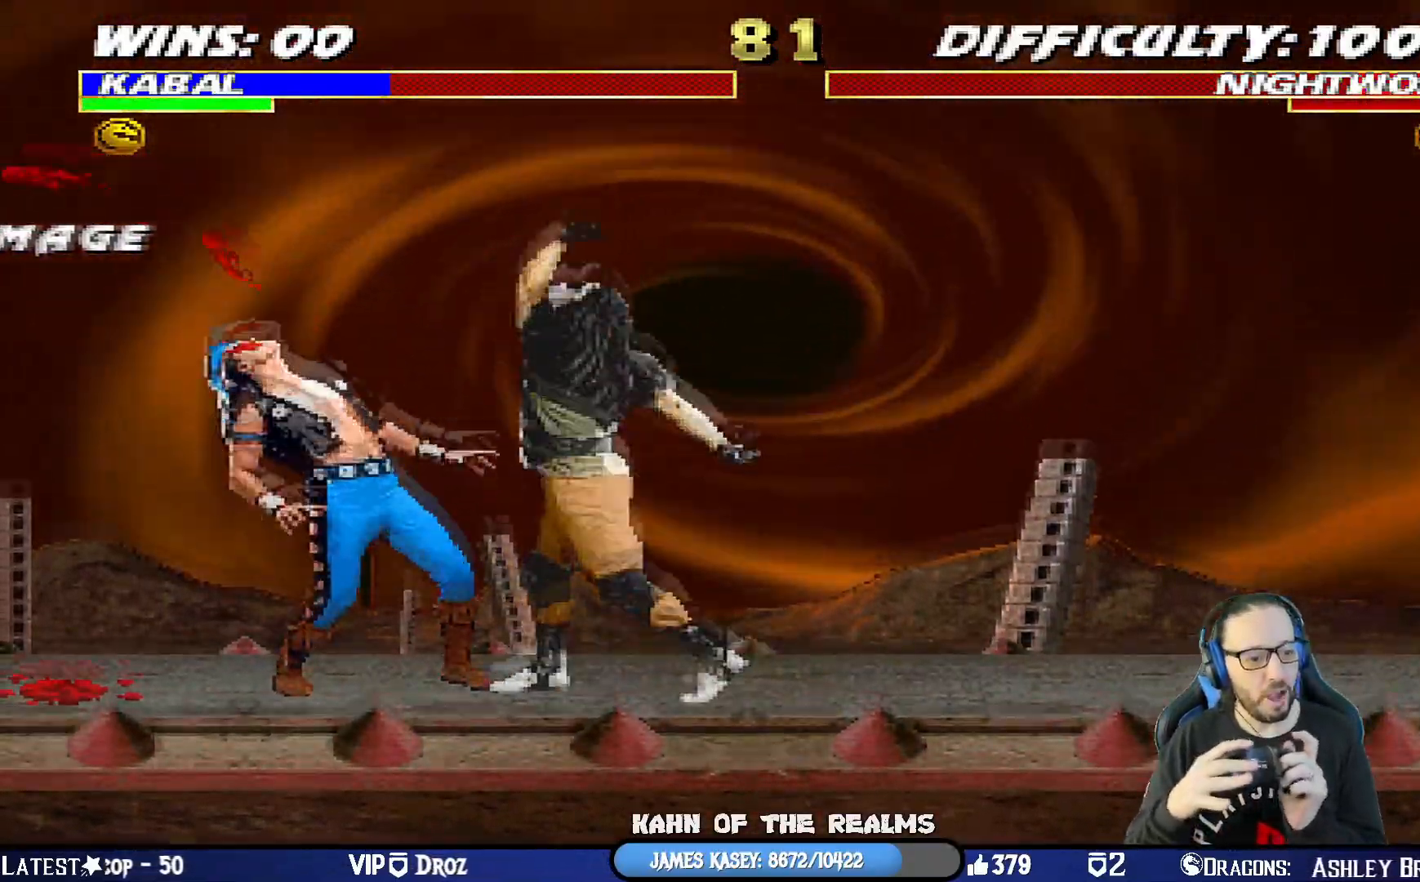
{"buttons": ["SQUARE"], "left_stick": "center", "right_stick": "center", "events": [[200, "SQUARE", "up"], [250, "SQUARE", "down"], [333, "SQUARE", "up"], [400, "SQUARE", "down"]]}
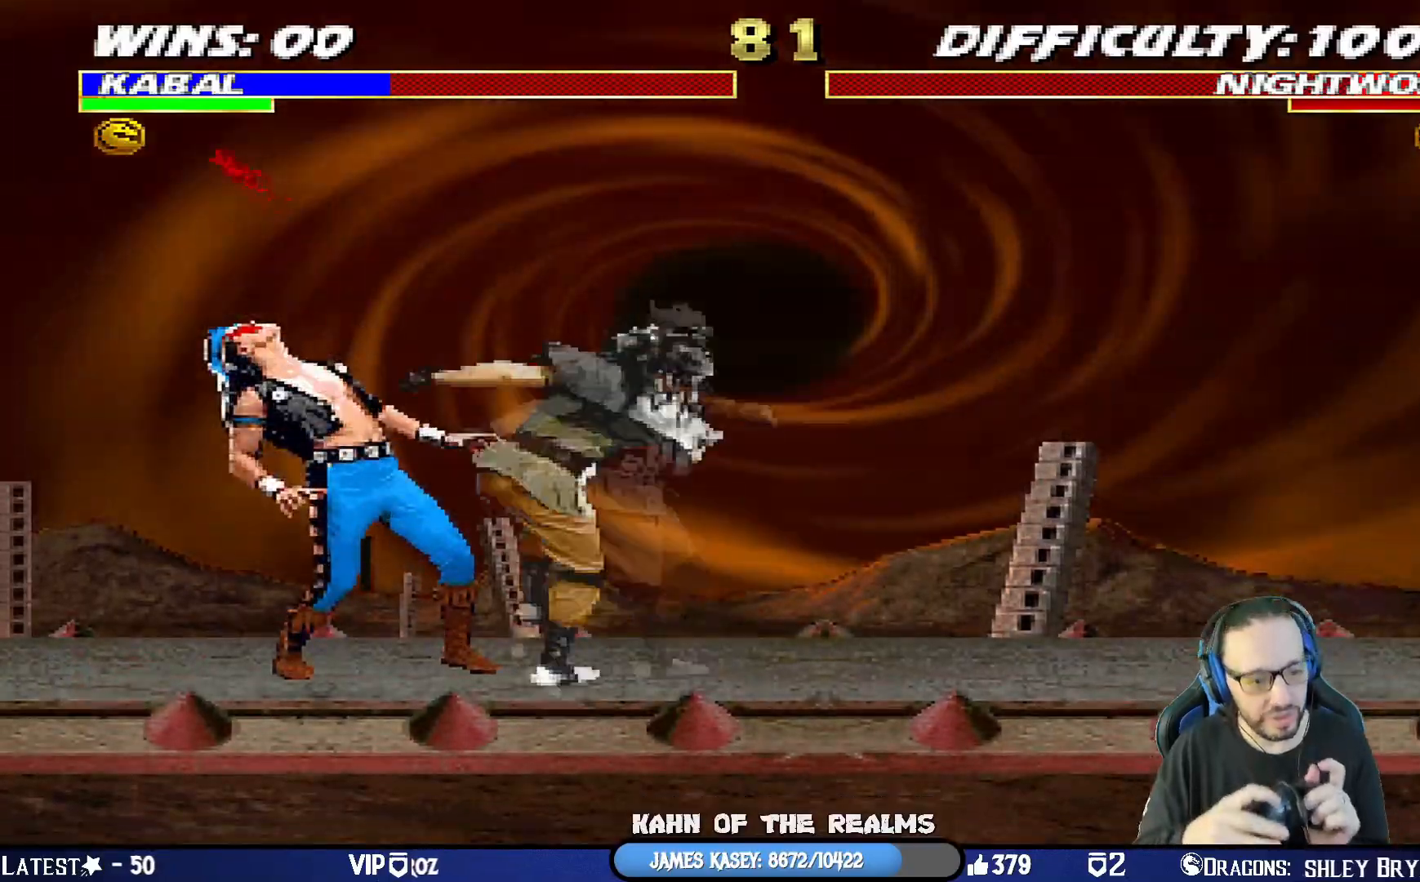
{"buttons": ["SQUARE"], "left_stick": "center", "right_stick": "center", "events": [[117, "SQUARE", "up"], [184, "SQUARE", "down"], [267, "SQUARE", "up"], [351, "SQUARE", "down"], [417, "SQUARE", "up"], [484, "SQUARE", "down"]]}
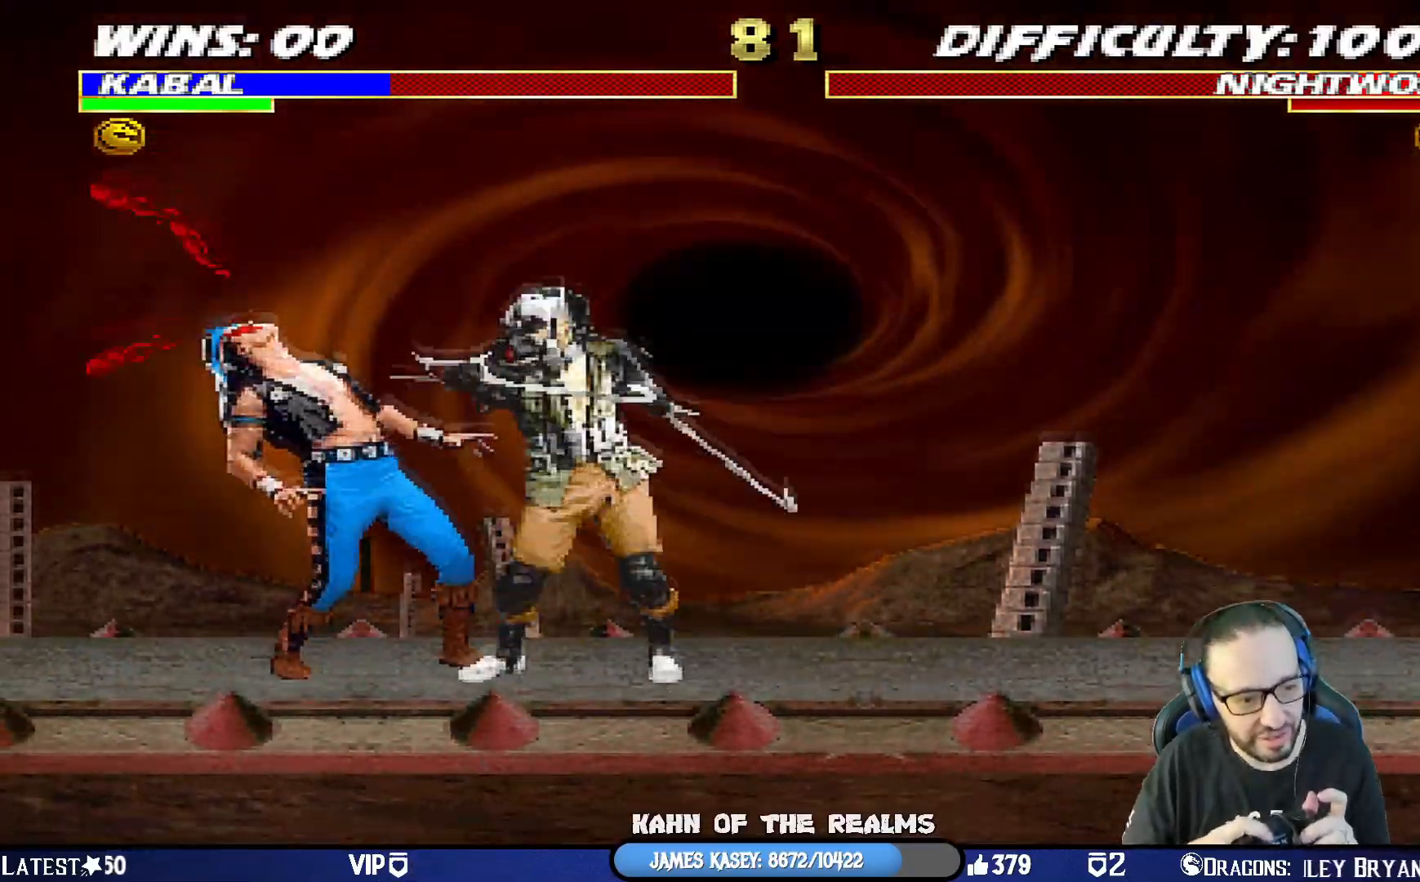
{"buttons": ["SQUARE"], "left_stick": "center", "right_stick": "center", "events": [[66, "SQUARE", "up"], [150, "SQUARE", "down"], [233, "SQUARE", "up"], [283, "SQUARE", "down"], [367, "SQUARE", "up"], [417, "SQUARE", "down"]]}
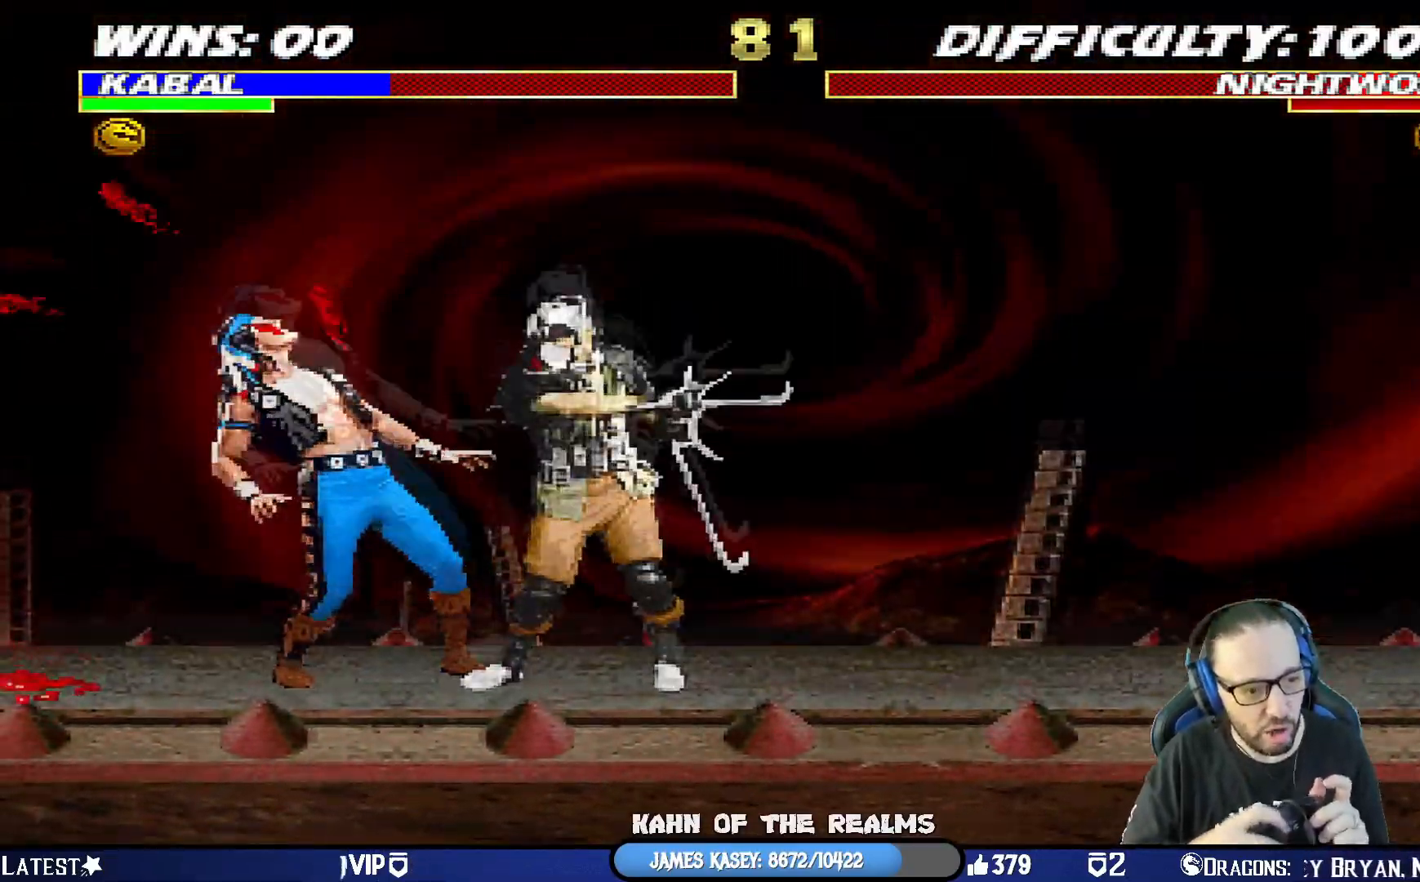
{"buttons": [], "left_stick": "center", "right_stick": "center", "events": [[34, "SQUARE", "up"], [84, "SQUARE", "down"], [184, "SQUARE", "up"], [234, "SQUARE", "down"], [501, "SQUARE", "up"]]}
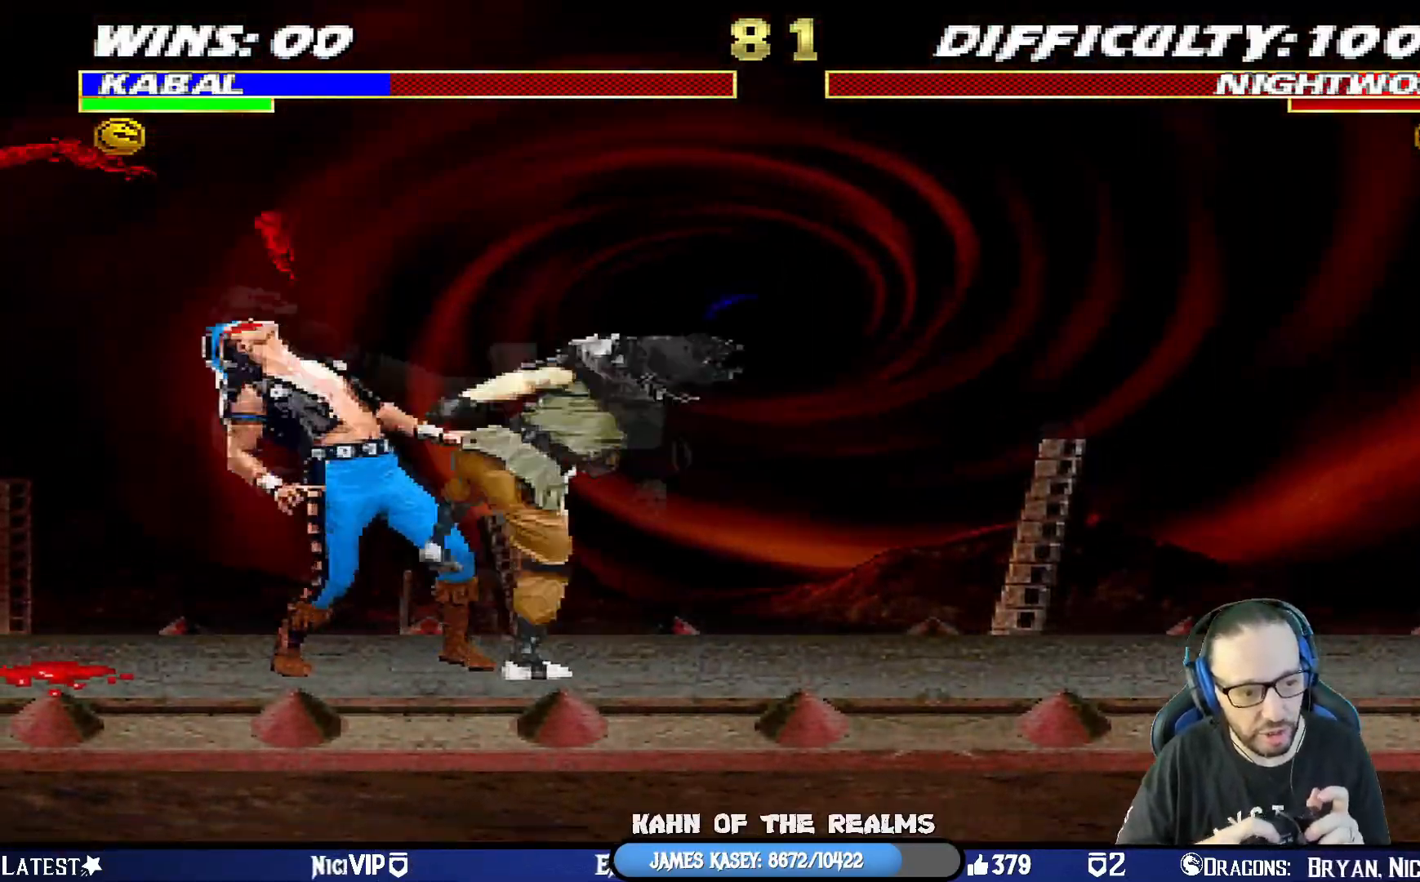
{"buttons": ["SQUARE"], "left_stick": "center", "right_stick": "center", "events": [[50, "SQUARE", "down"], [133, "SQUARE", "up"], [217, "SQUARE", "down"]]}
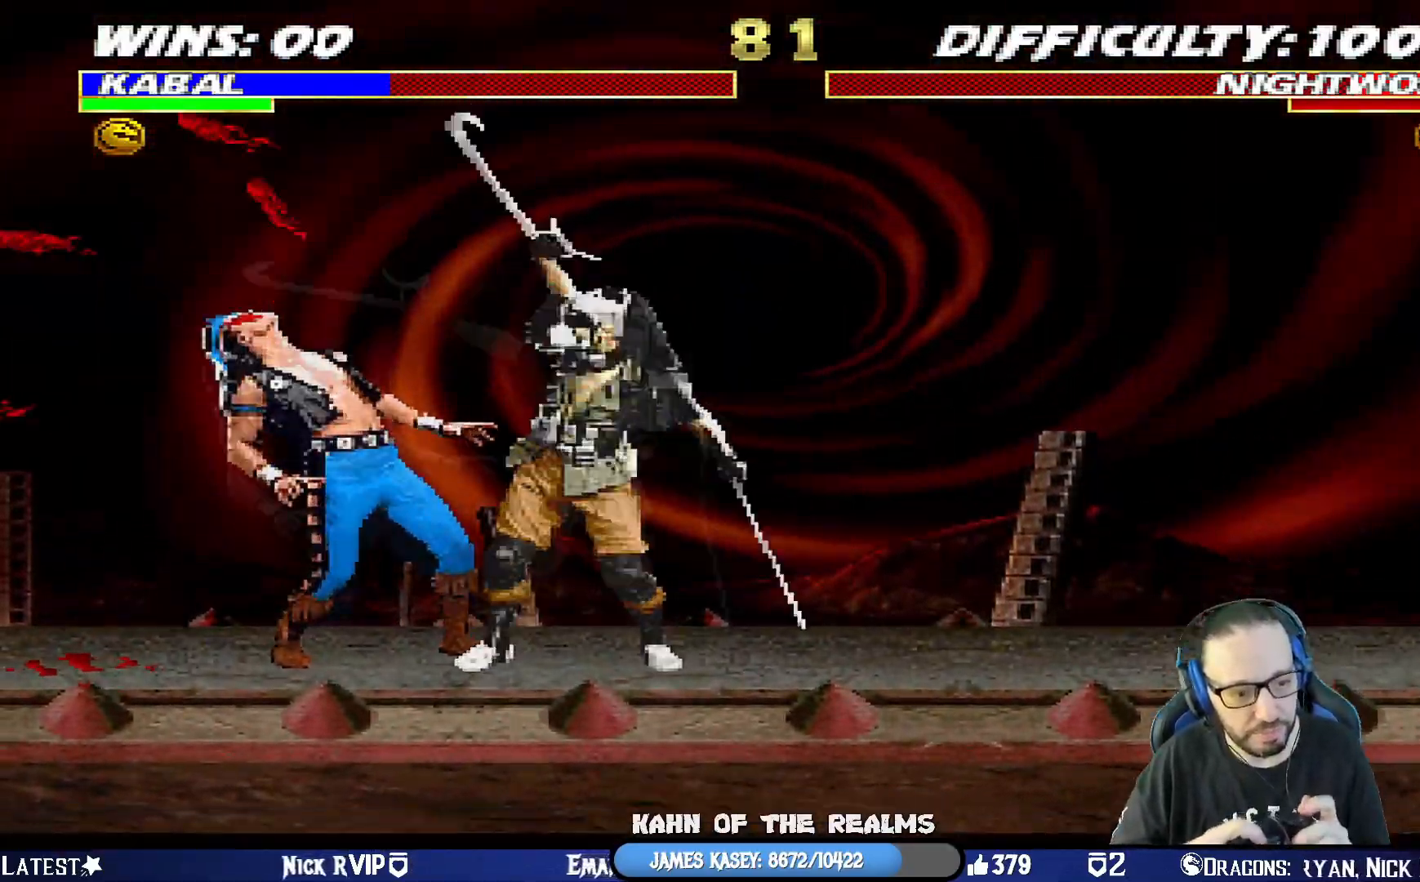
{"buttons": [], "left_stick": "center", "right_stick": "center", "events": [[100, "SQUARE", "up"], [167, "SQUARE", "down"], [267, "SQUARE", "up"], [317, "SQUARE", "down"], [484, "SQUARE", "up"]]}
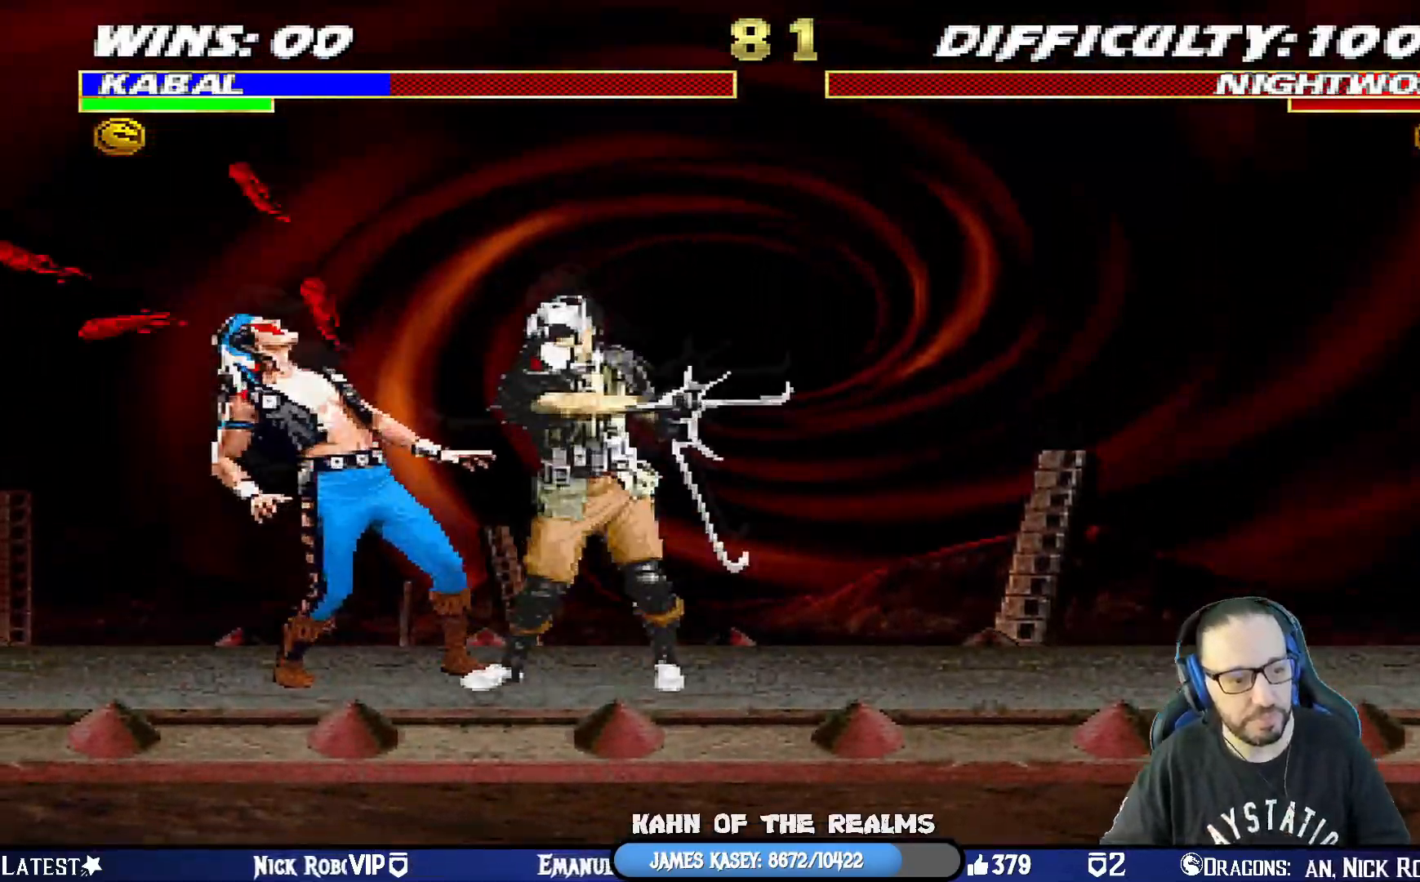
{"buttons": [], "left_stick": "center", "right_stick": "center", "events": [[16, "SQUARE", "down"], [250, "SQUARE", "up"], [383, "SQUARE", "down"], [484, "SQUARE", "up"]]}
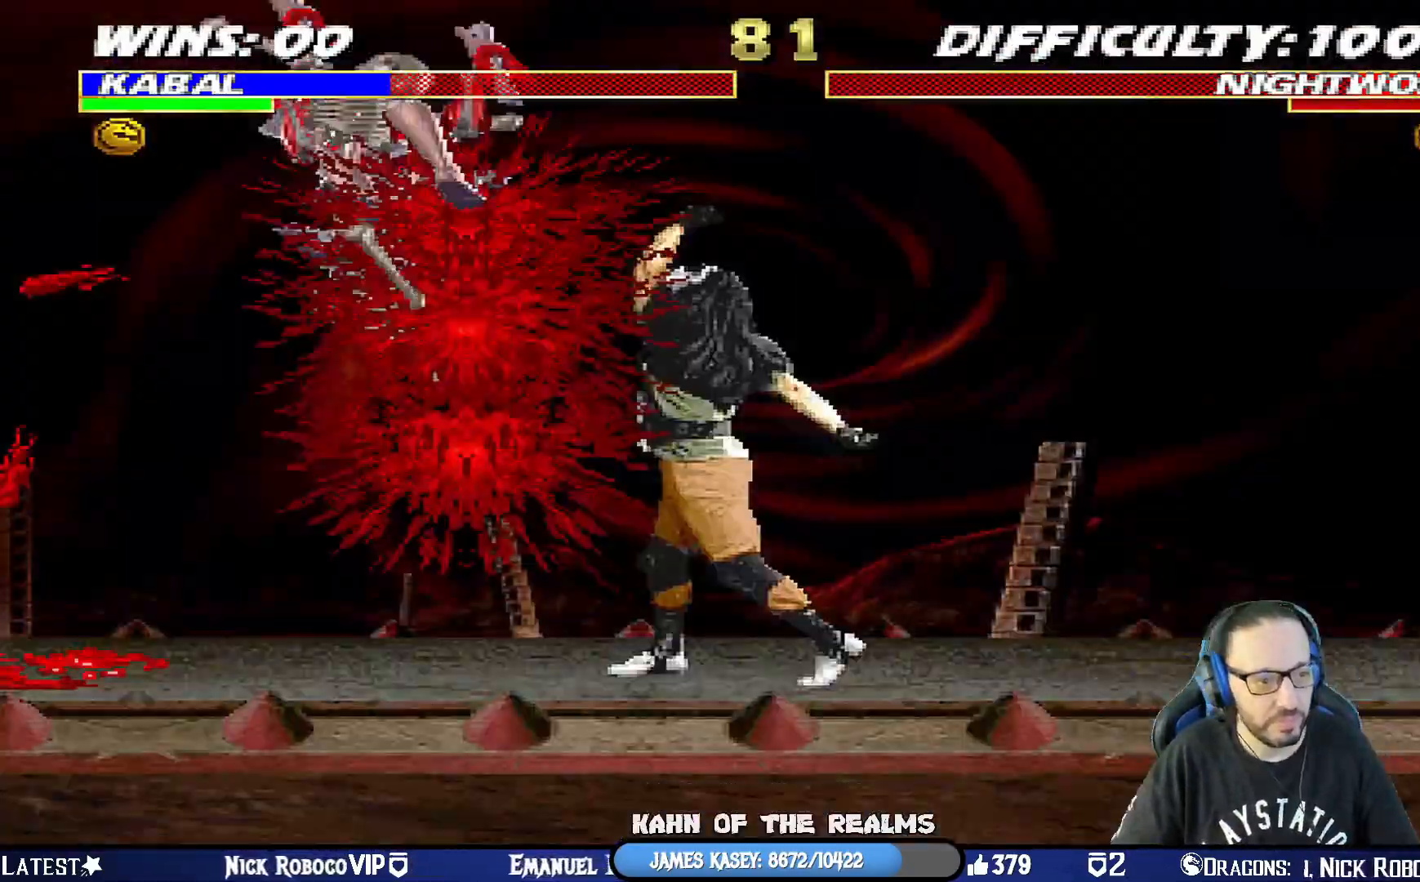
{"buttons": [], "left_stick": "center", "right_stick": "center", "events": [[84, "SQUARE", "down"], [184, "SQUARE", "up"], [351, "SQUARE", "down"], [484, "SQUARE", "up"]]}
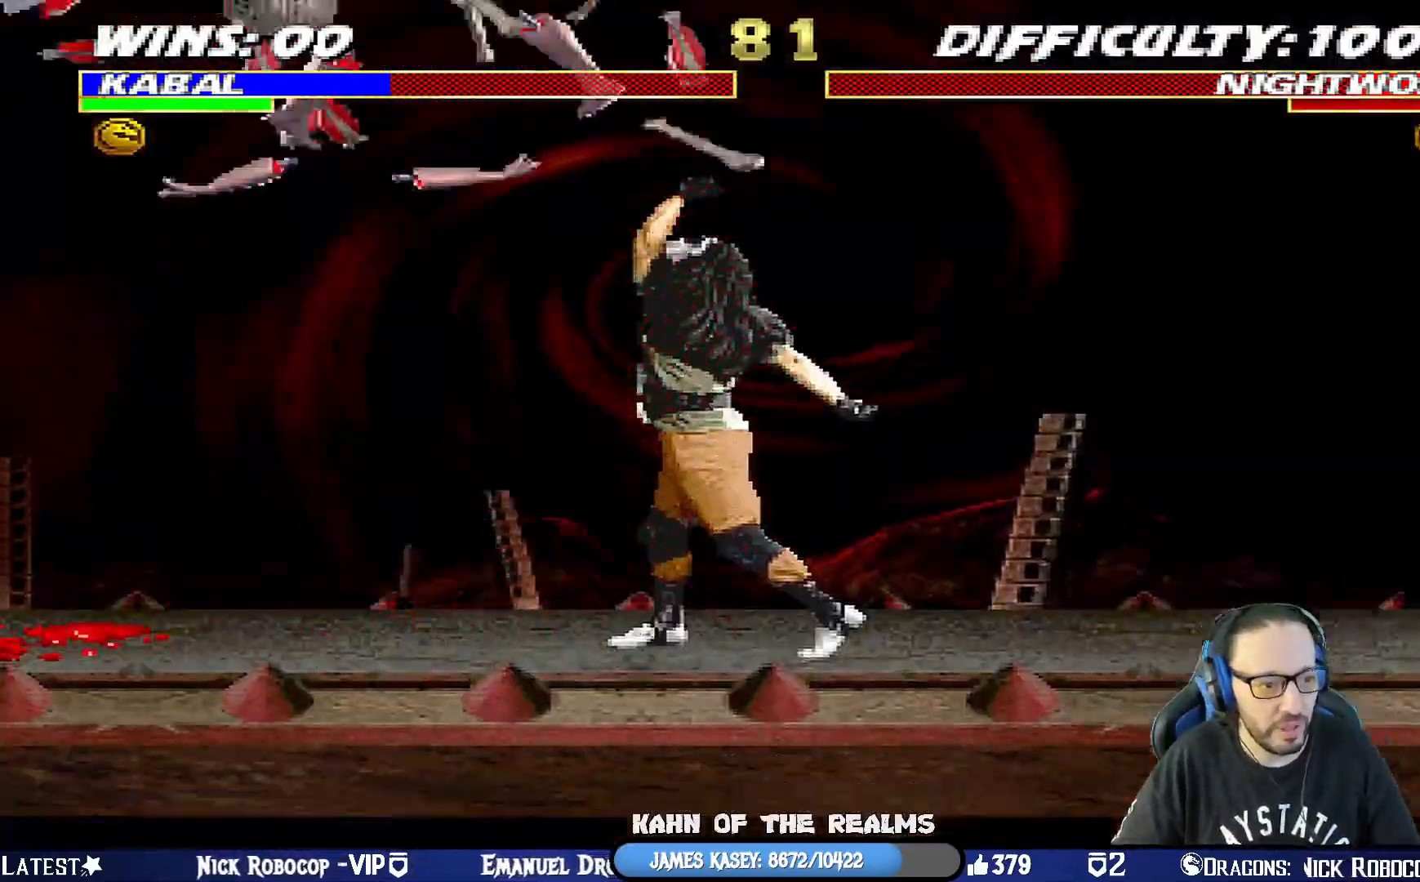
{"buttons": [], "left_stick": "center", "right_stick": "center", "events": [[67, "SQUARE", "down"], [417, "SQUARE", "up"]]}
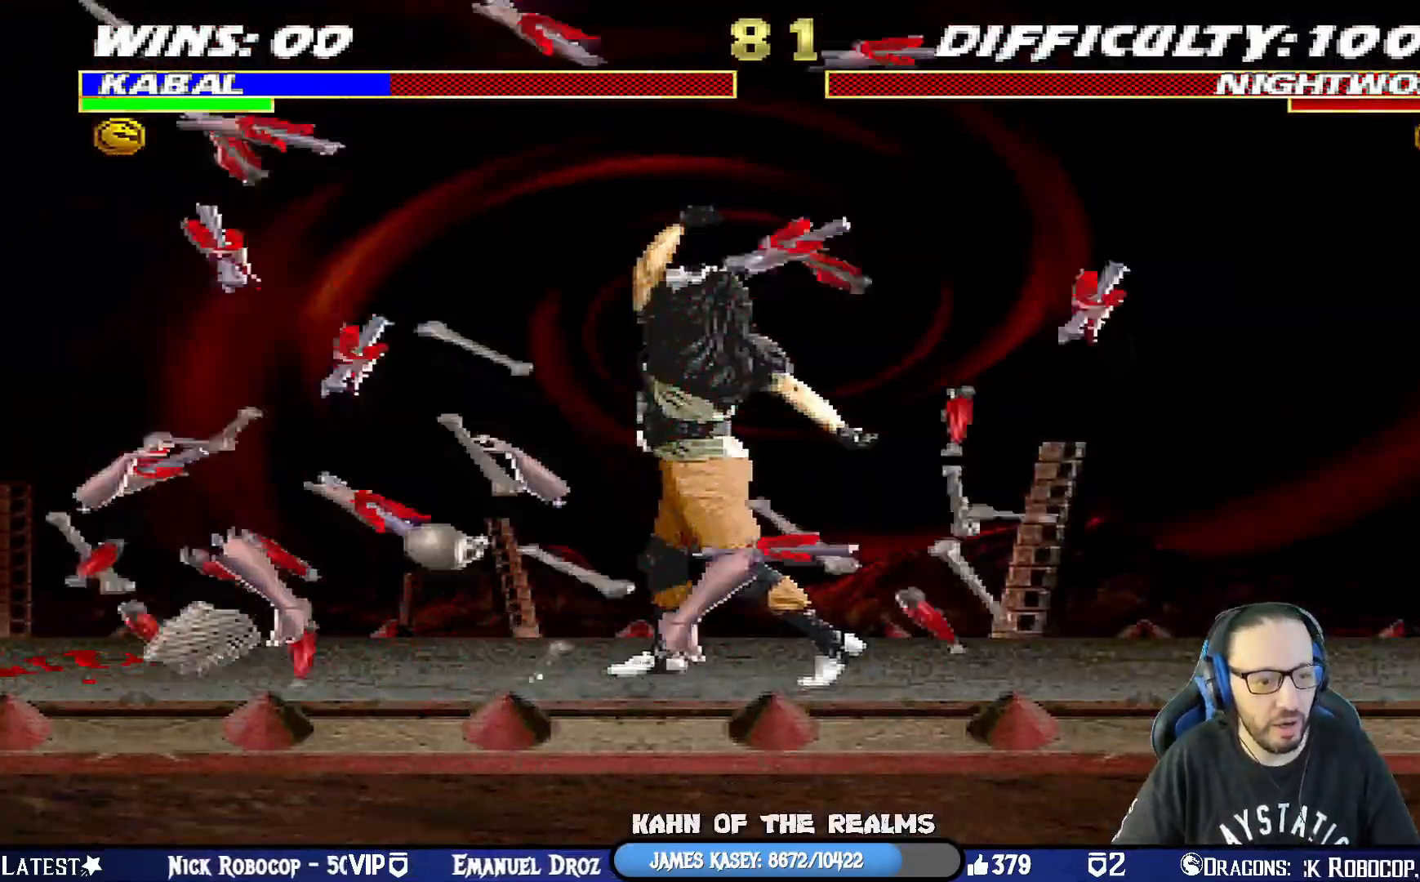
{"buttons": [], "left_stick": "center", "right_stick": "center", "events": [[317, "SQUARE", "down"], [484, "SQUARE", "up"]]}